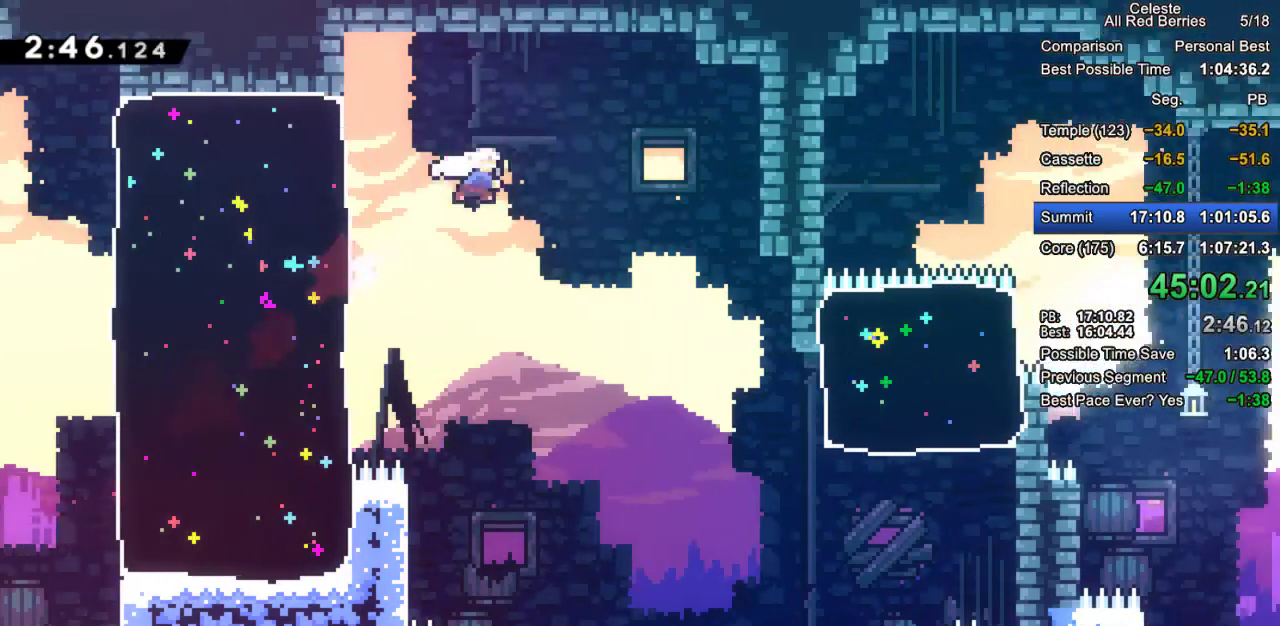
Gameplay with keyboard; each line is a JSON object with the keys held at the frame after it. "events" lists presses ("down") and releases ("up") of "dash", "demo", "down", "grab", "jump", "jump2", "left", "pause", "right" and "up" between this image and that frame as [ms after this image, input, new state], when the widget could be followed in between. No other keys are recorded. Mouse input is not recorded. Key names are as the overlay labels them; some are game actions (e.g. jump) rather than physical keys.
{"keys": ["grab", "right", "up"], "events": [[167, "dash", "up"], [167, "down", "up"], [467, "up", "down"]]}
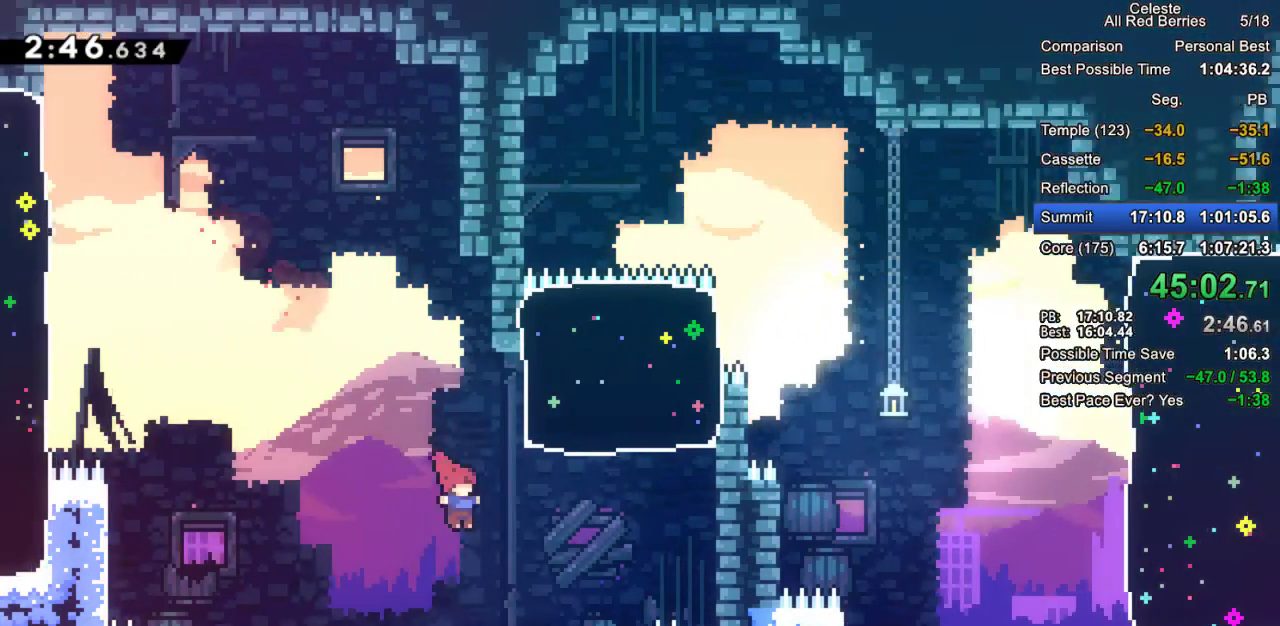
{"keys": ["grab", "right"], "events": [[33, "dash", "down"], [217, "dash", "up"], [217, "up", "up"]]}
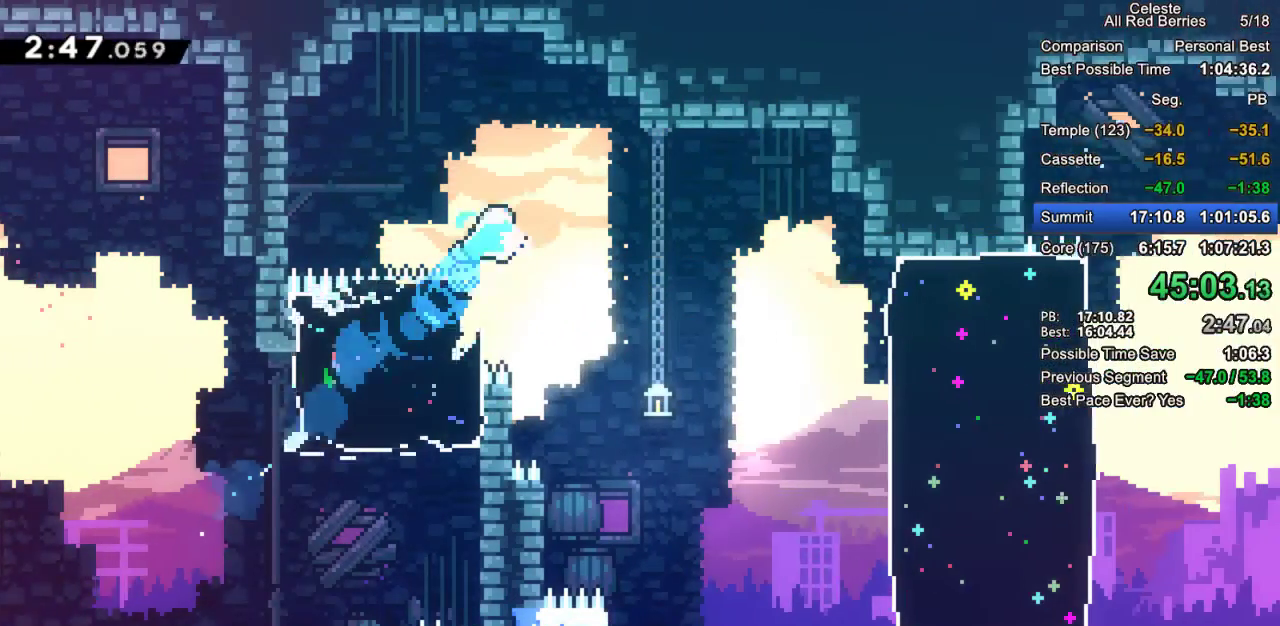
{"keys": ["grab", "right"], "events": [[50, "down", "down"], [100, "dash", "down"], [267, "dash", "up"], [283, "down", "up"]]}
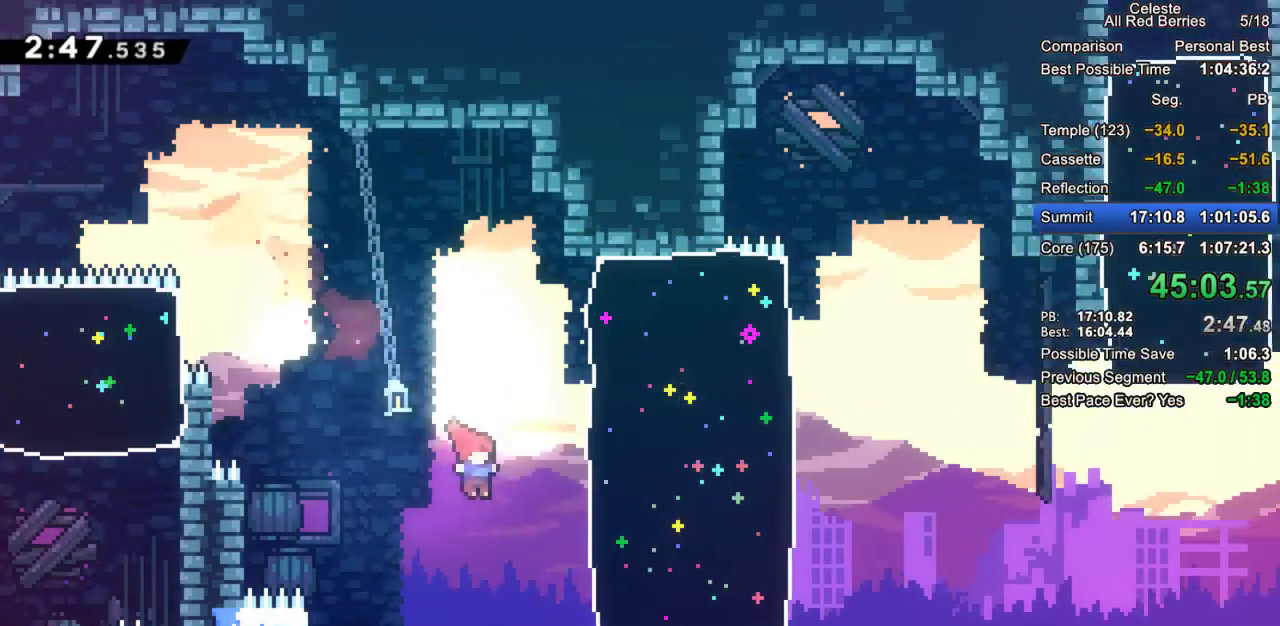
{"keys": ["demo", "grab", "right"], "events": [[67, "dash", "down"], [200, "dash", "up"], [483, "demo", "down"]]}
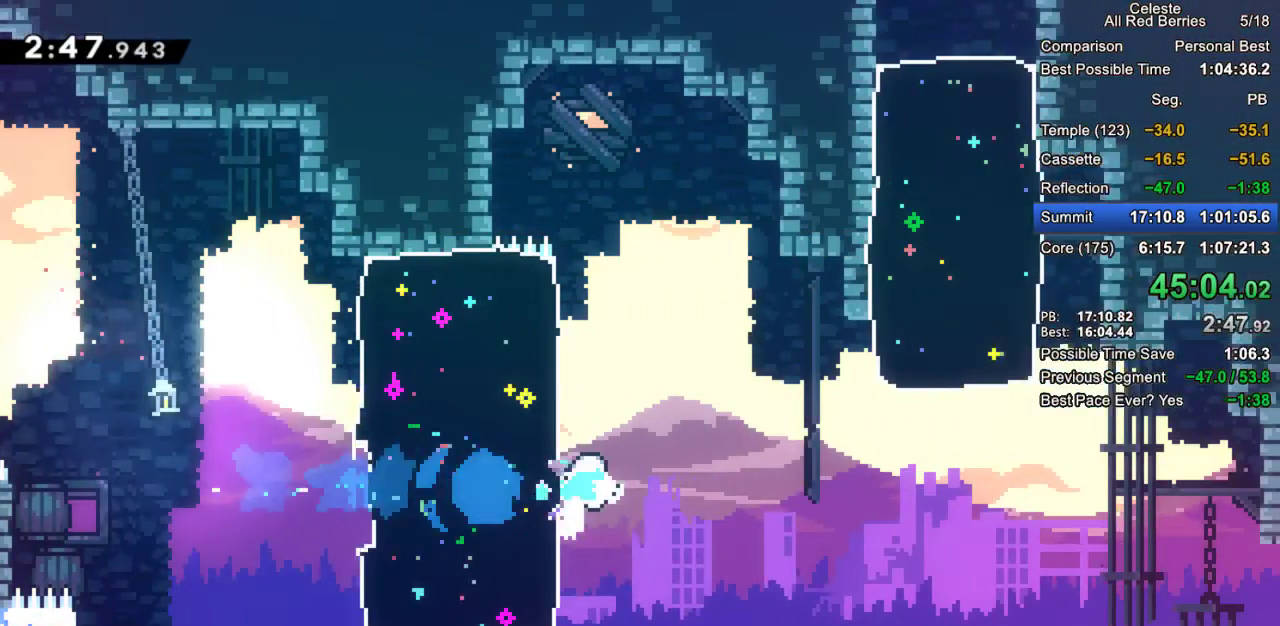
{"keys": ["dash", "grab", "up"], "events": [[33, "jump2", "down"], [133, "demo", "up"], [217, "jump2", "up"], [367, "dash", "down"], [367, "right", "up"], [367, "up", "down"]]}
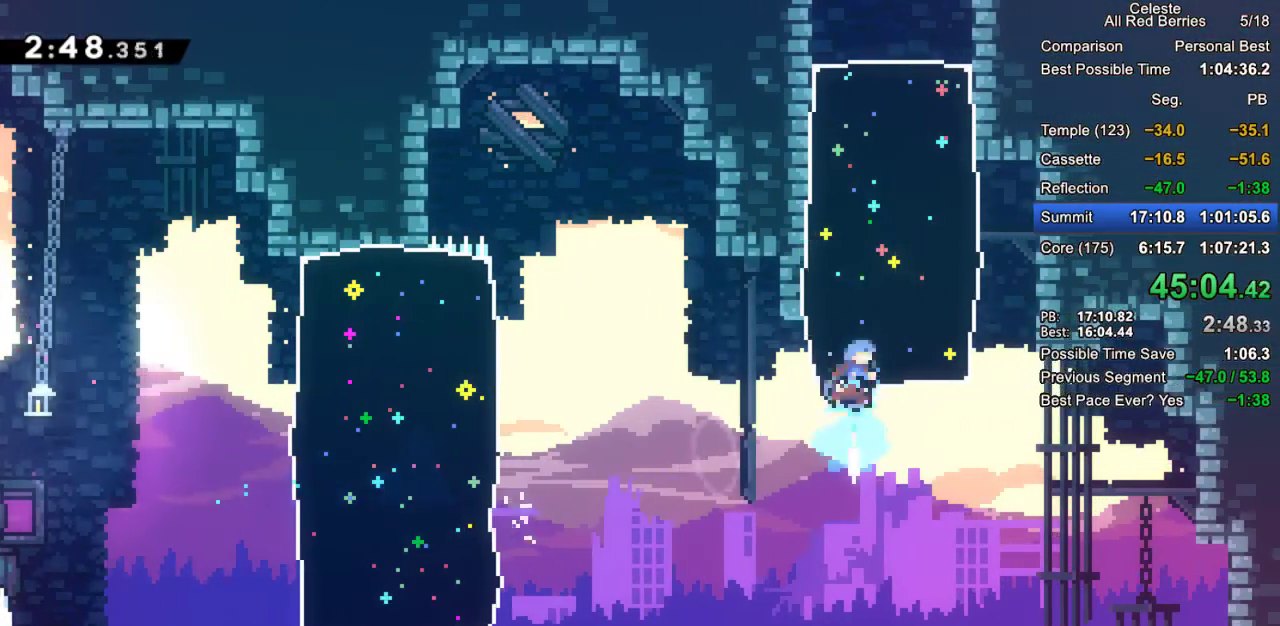
{"keys": ["grab", "right"], "events": [[183, "dash", "up"], [233, "right", "down"], [417, "up", "up"]]}
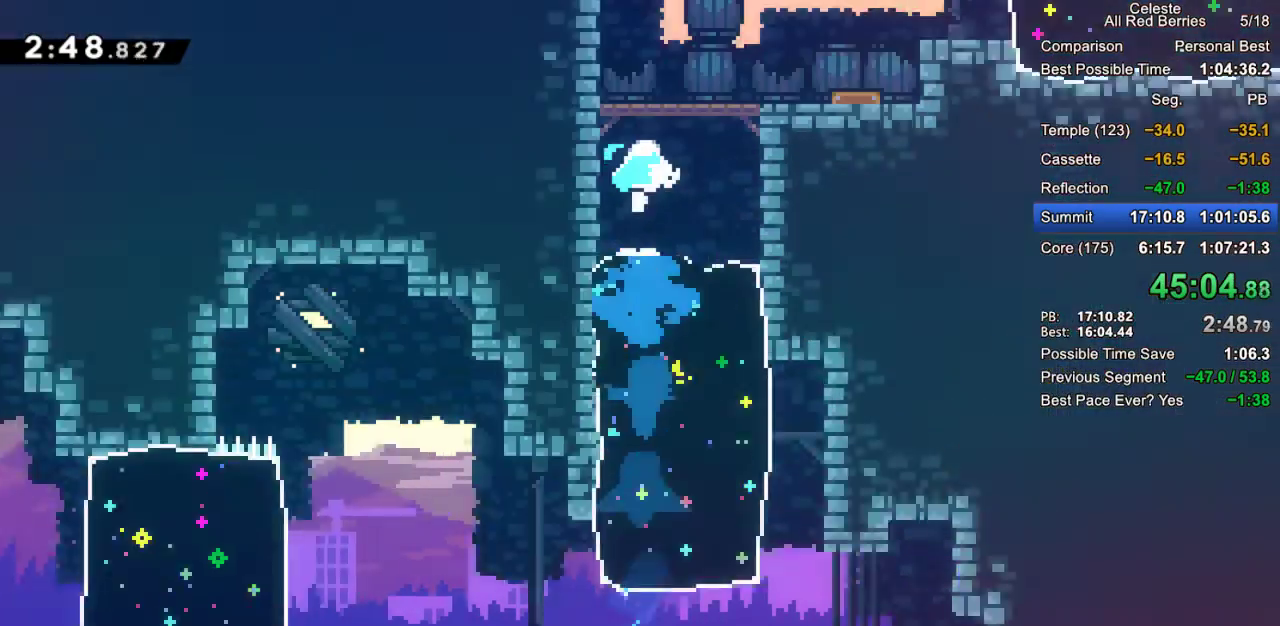
{"keys": ["grab", "right"], "events": []}
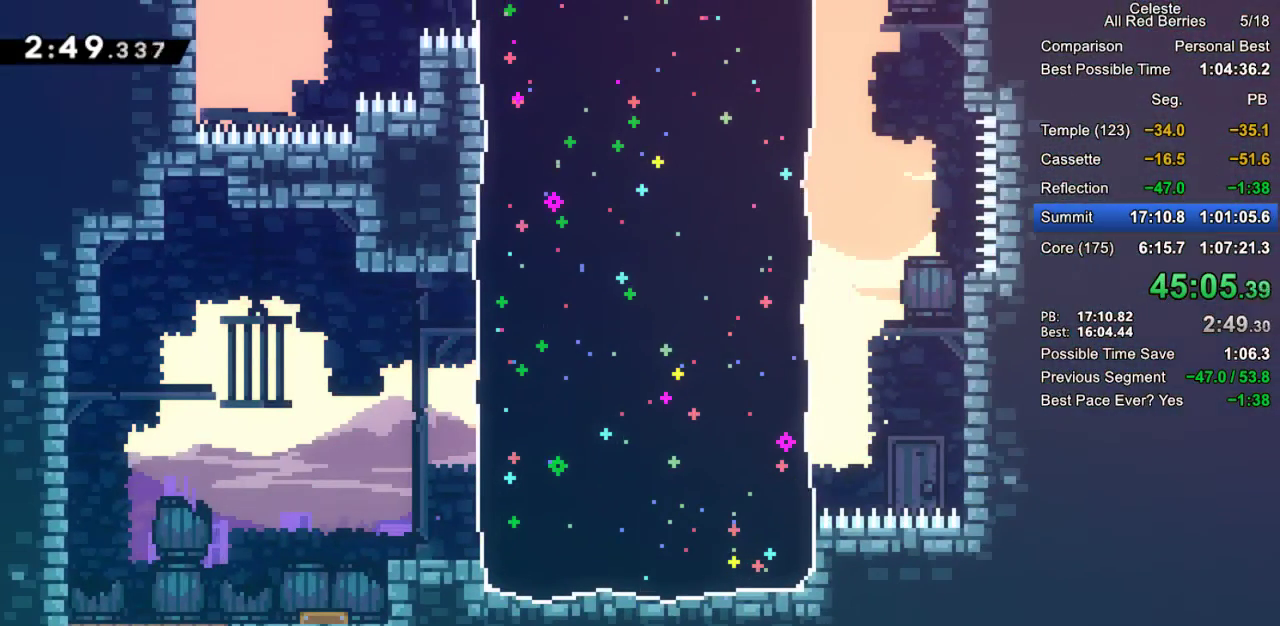
{"keys": ["grab", "right", "up"], "events": [[450, "up", "down"]]}
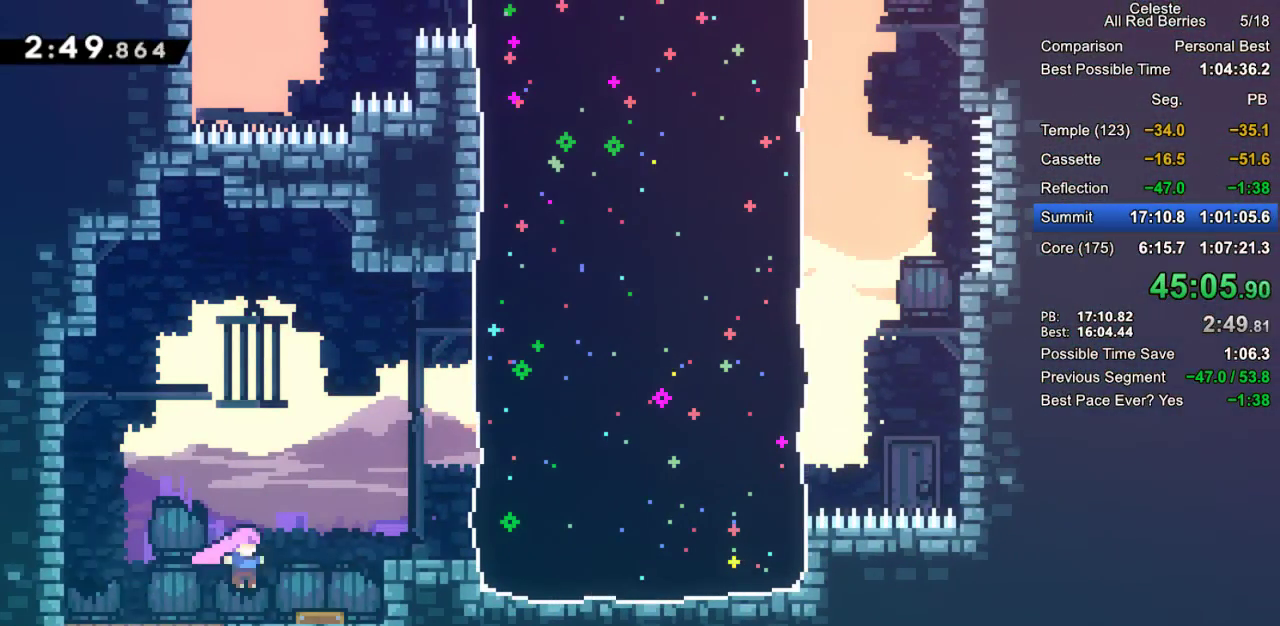
{"keys": ["dash", "grab", "right", "up"], "events": [[50, "dash", "down"], [183, "dash", "up"], [383, "dash", "down"]]}
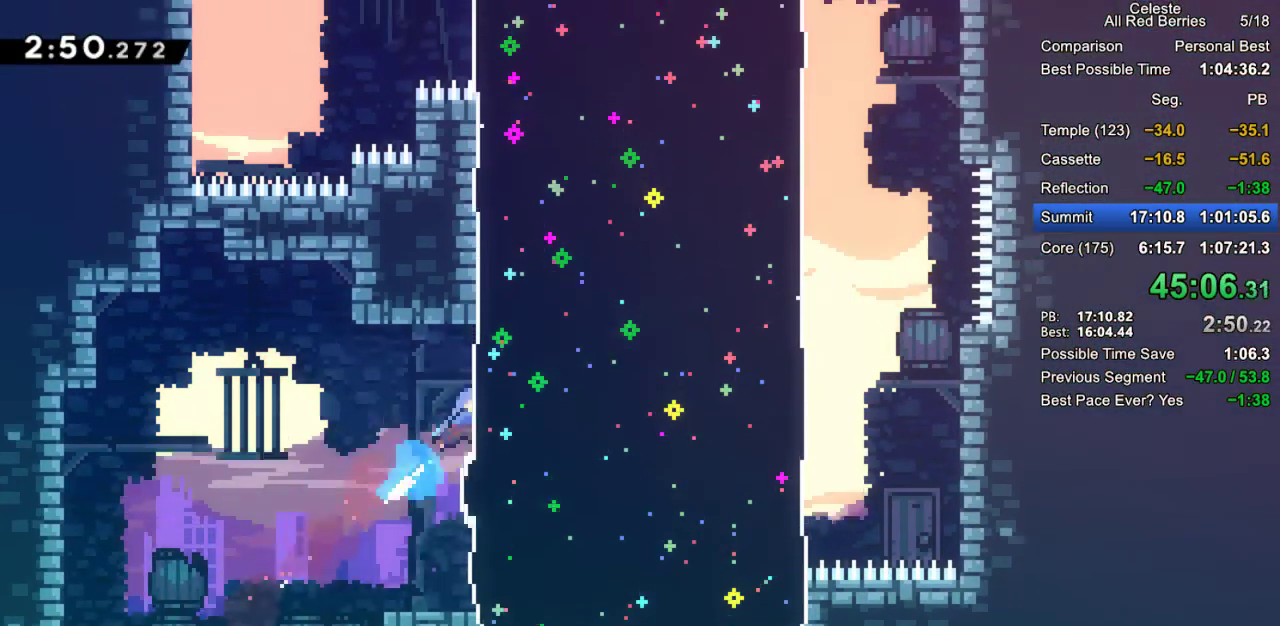
{"keys": ["grab", "up"], "events": [[17, "dash", "up"], [300, "right", "up"]]}
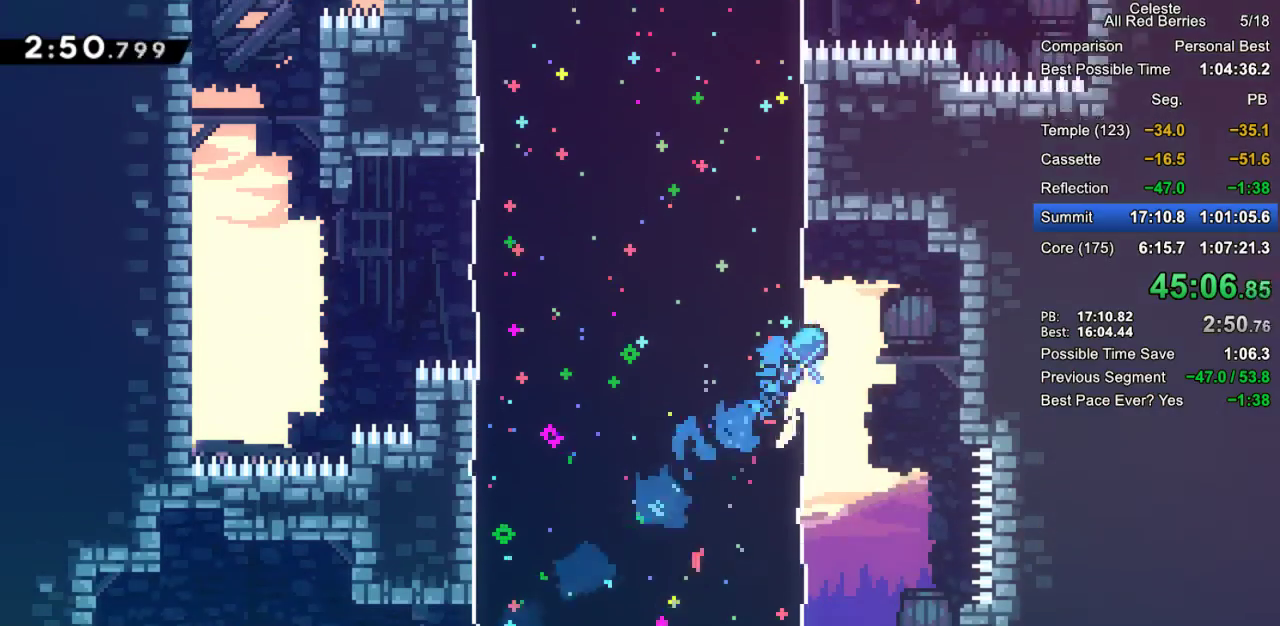
{"keys": ["grab", "left", "up"], "events": [[83, "dash", "down"], [83, "left", "down"], [317, "dash", "up"]]}
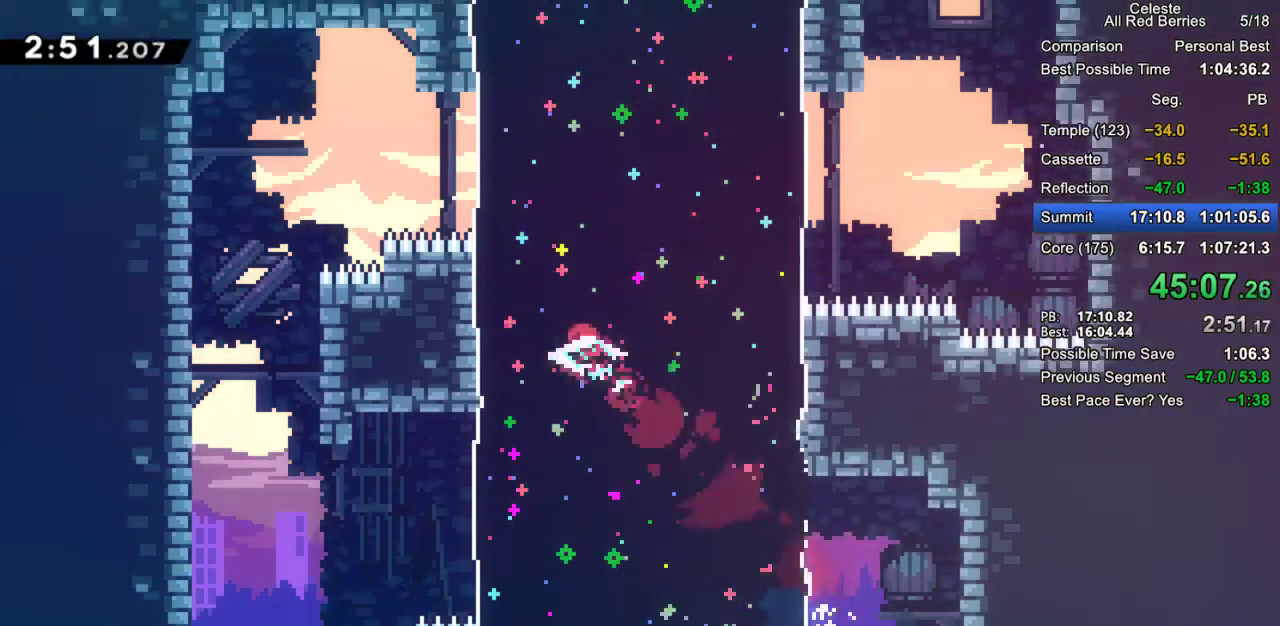
{"keys": ["dash", "grab", "right", "up"], "events": [[100, "left", "up"], [283, "right", "down"], [333, "dash", "down"]]}
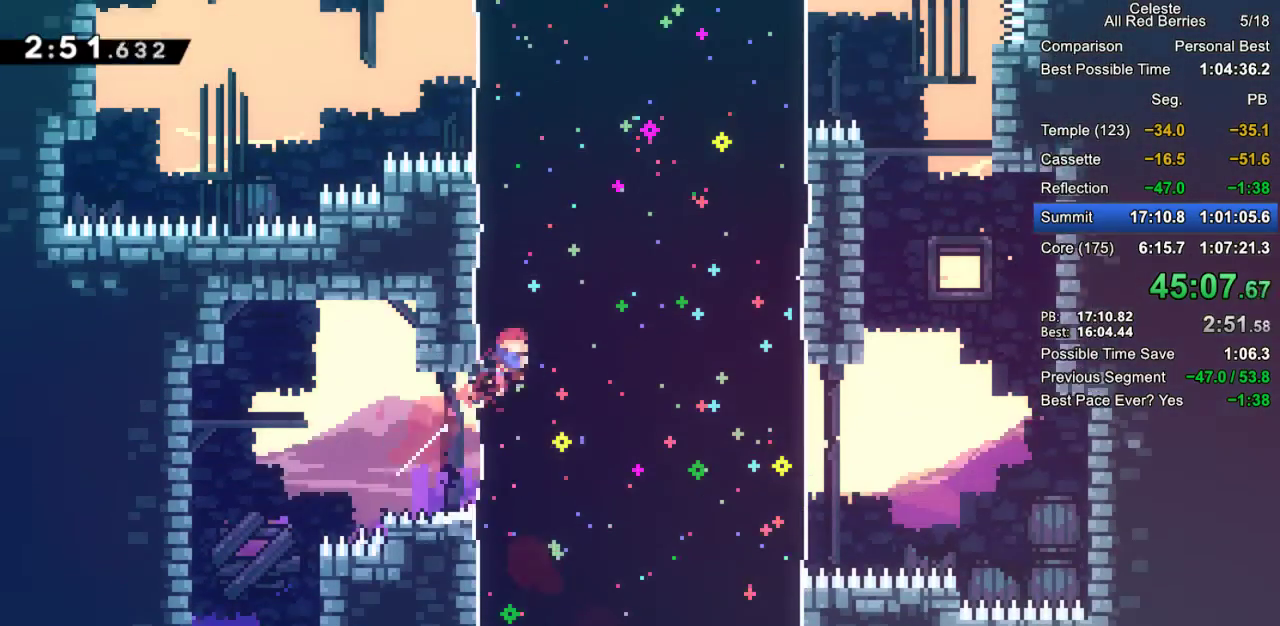
{"keys": ["grab"], "events": [[17, "dash", "up"], [350, "up", "up"], [400, "right", "up"]]}
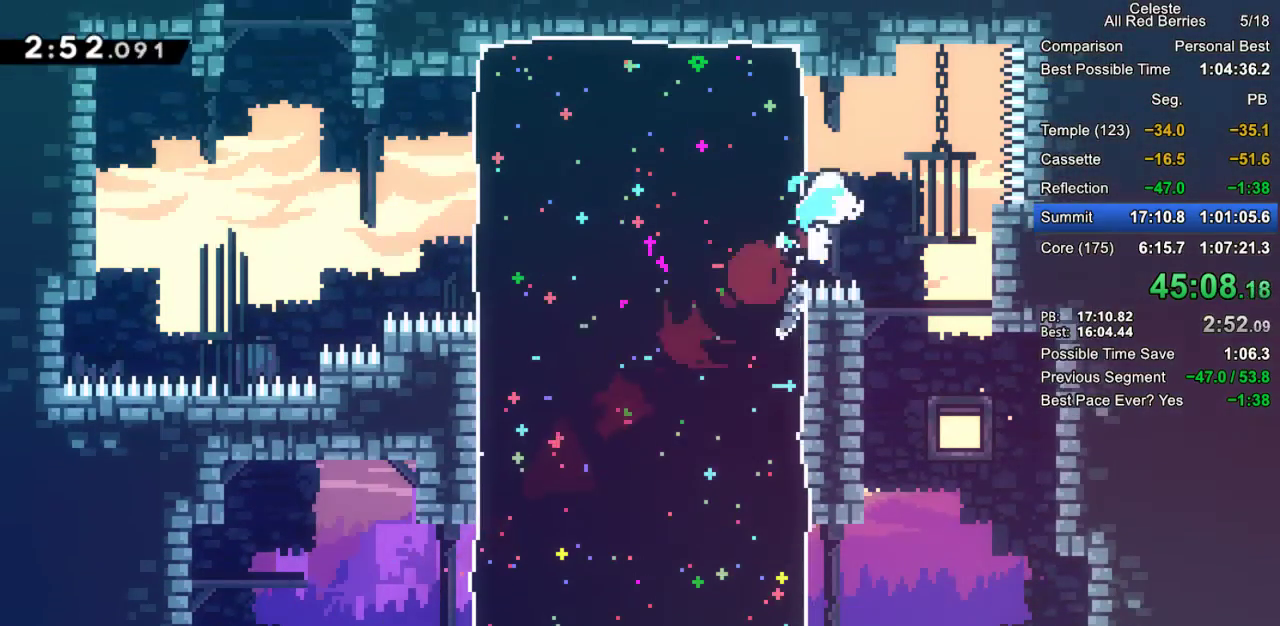
{"keys": ["grab", "left"], "events": [[33, "dash", "down"], [33, "left", "down"], [167, "dash", "up"]]}
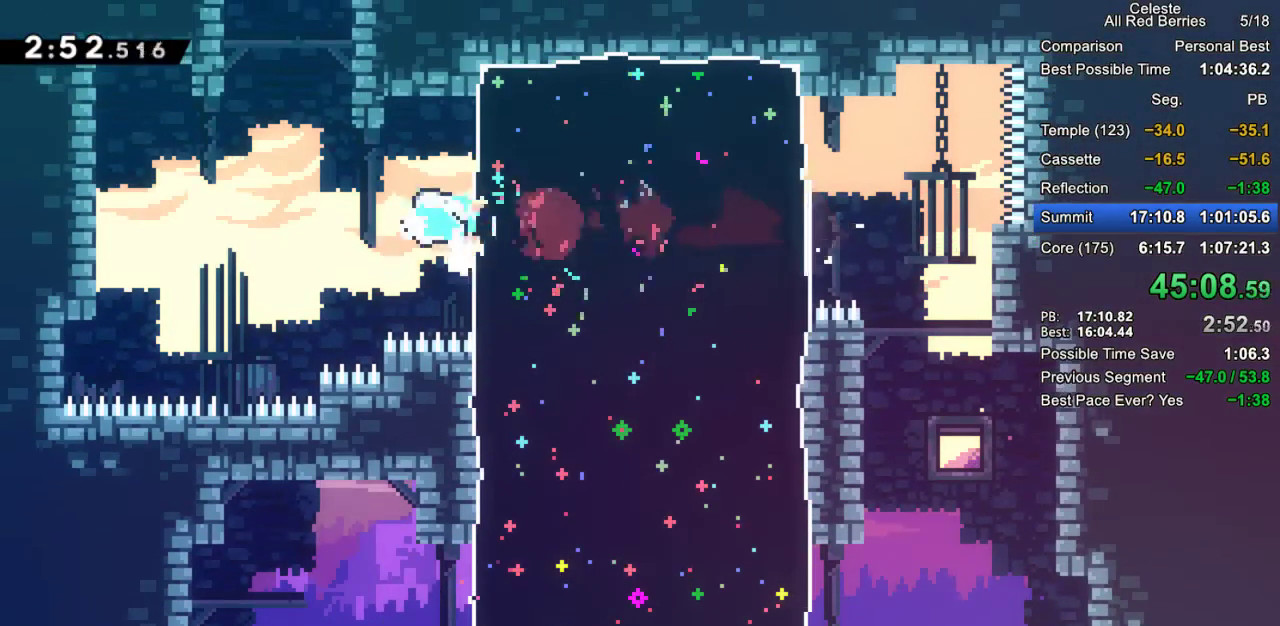
{"keys": ["dash", "grab", "up"], "events": [[150, "left", "up"], [150, "up", "down"], [183, "dash", "down"], [283, "dash", "up"], [383, "dash", "down"]]}
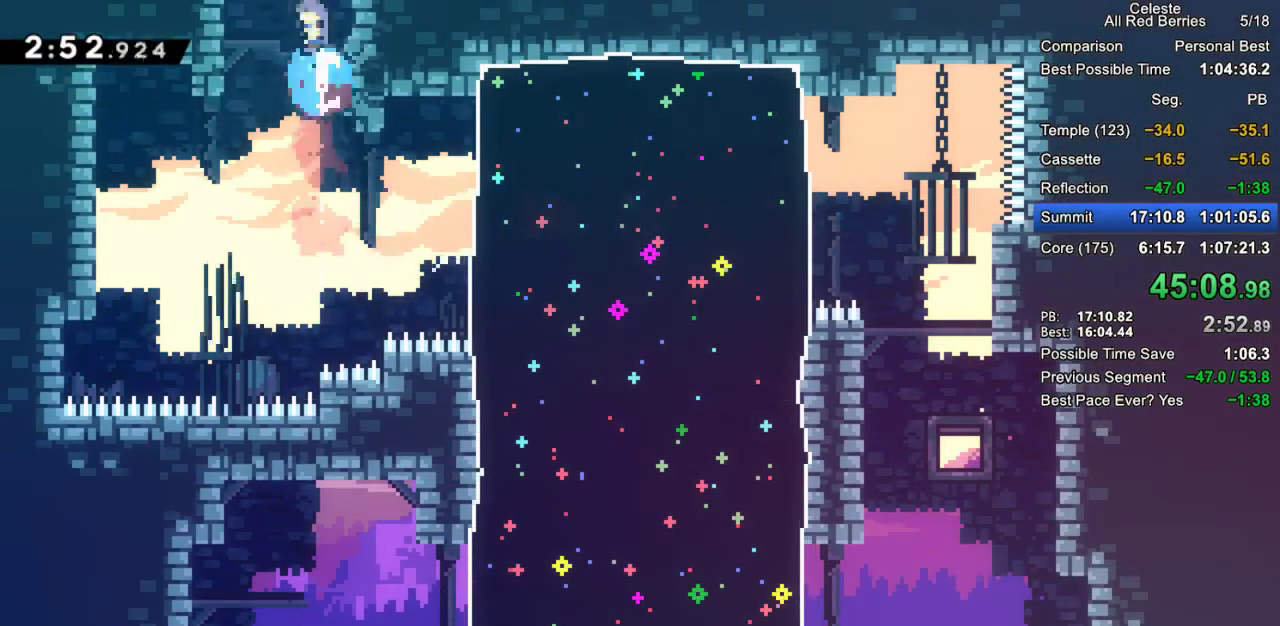
{"keys": ["up"], "events": [[17, "dash", "up"], [117, "grab", "up"]]}
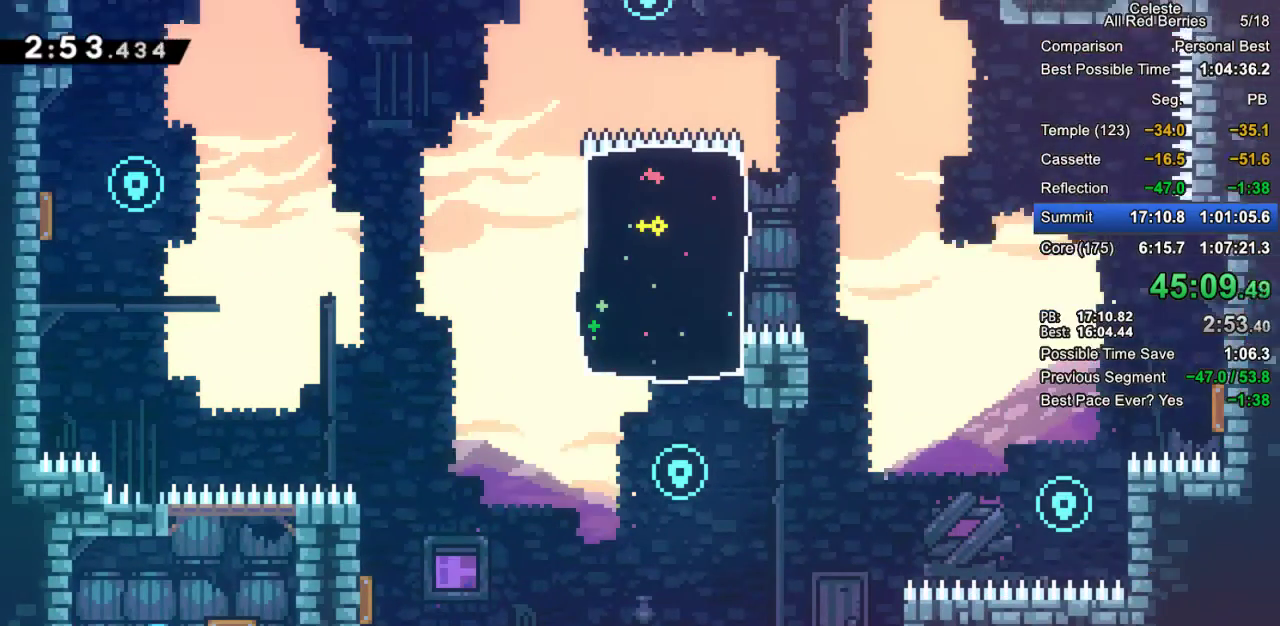
{"keys": ["dash", "up"], "events": [[133, "right", "down"], [317, "right", "up"], [417, "dash", "down"]]}
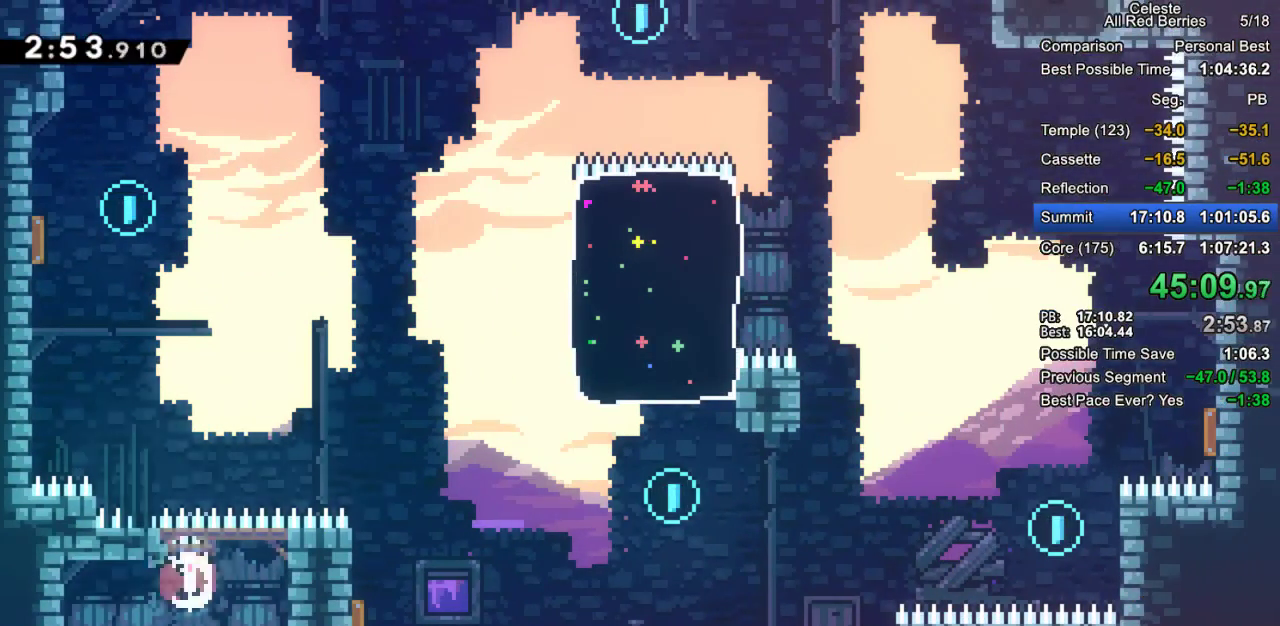
{"keys": ["left", "up"], "events": [[50, "dash", "up"], [100, "left", "down"], [133, "dash", "down"], [283, "dash", "up"]]}
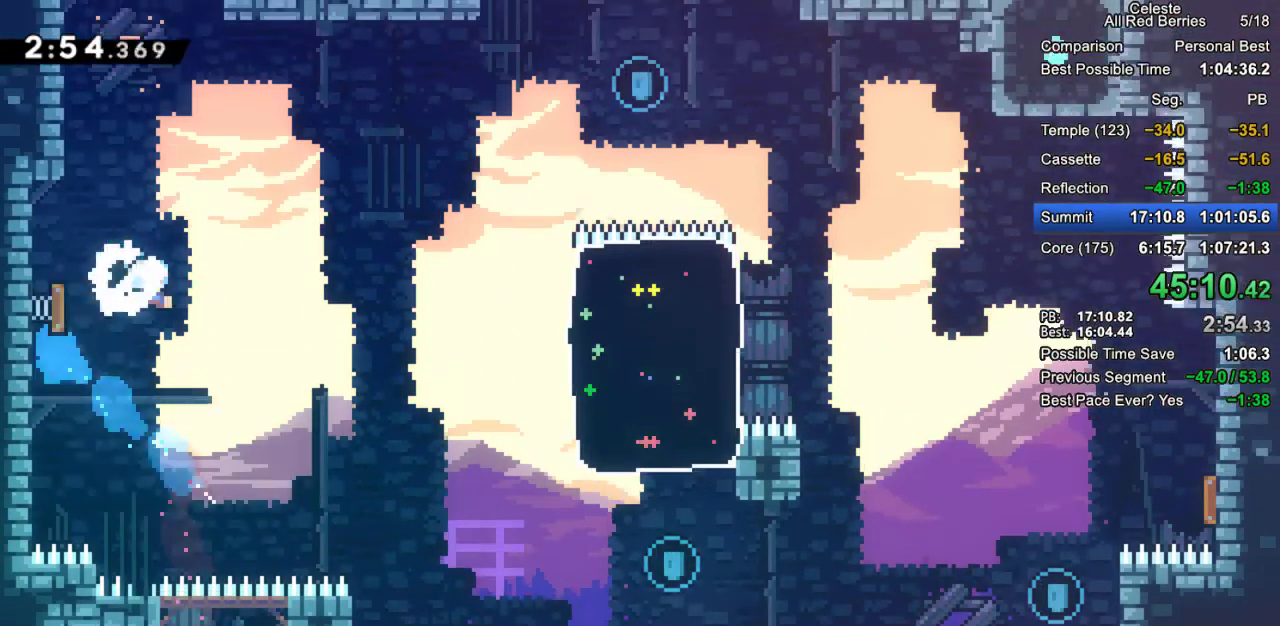
{"keys": [], "events": [[17, "left", "up"], [17, "up", "up"], [67, "right", "down"], [483, "right", "up"]]}
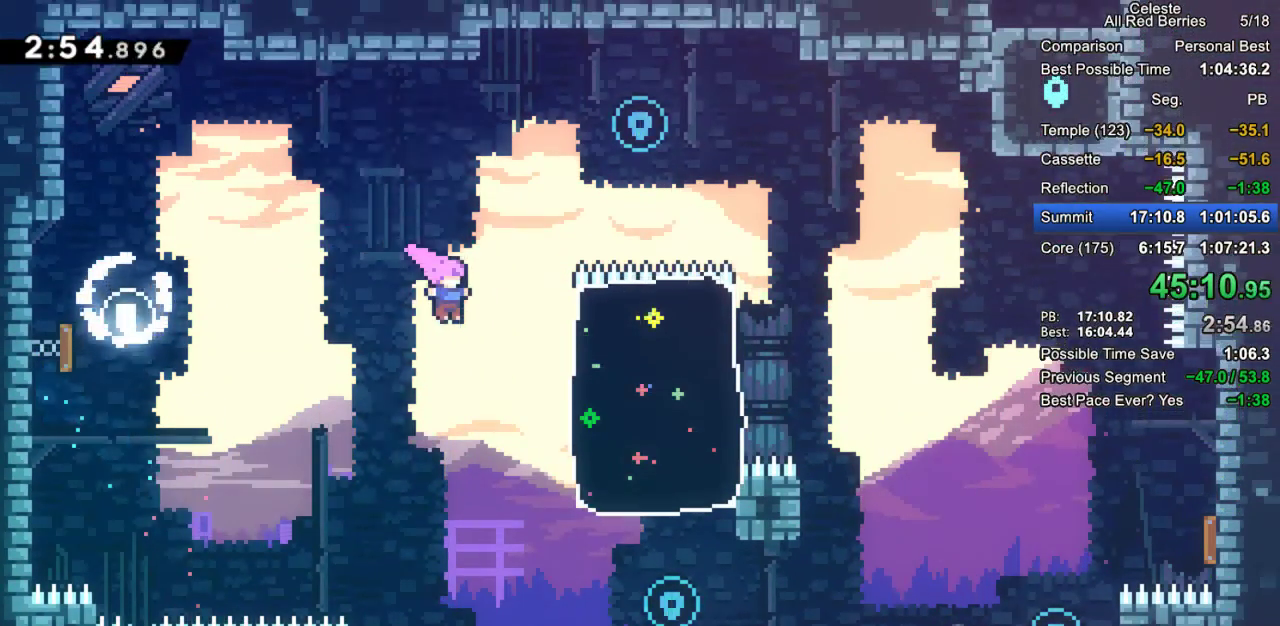
{"keys": [], "events": [[133, "down", "down"], [133, "right", "down"], [217, "dash", "down"], [450, "down", "up"], [500, "dash", "up"], [500, "right", "up"]]}
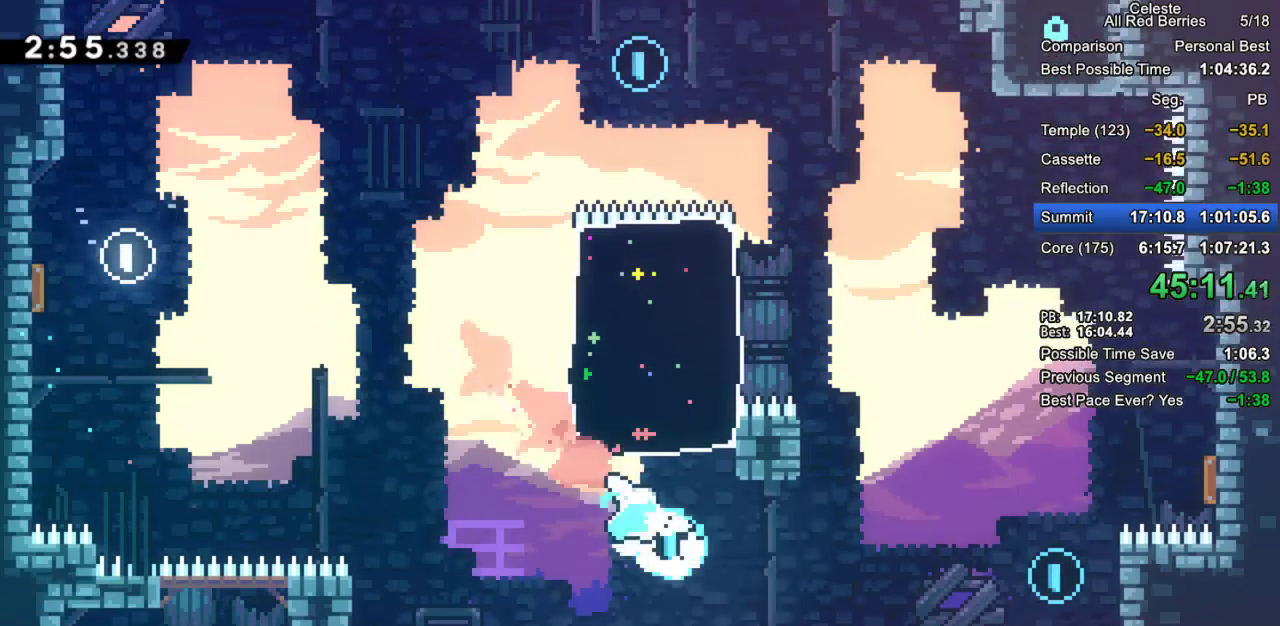
{"keys": ["up"], "events": [[100, "dash", "down"], [100, "up", "down"], [283, "dash", "up"]]}
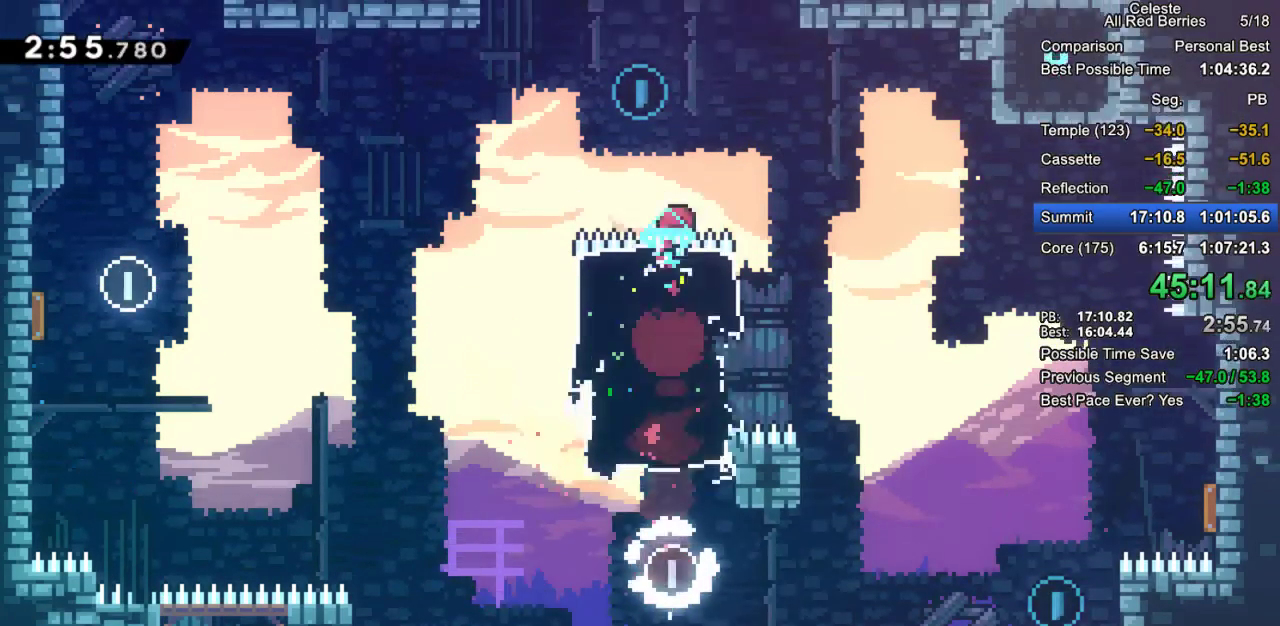
{"keys": ["down", "right"], "events": [[67, "up", "up"], [250, "dash", "down"], [250, "down", "down"], [250, "right", "down"], [433, "dash", "up"]]}
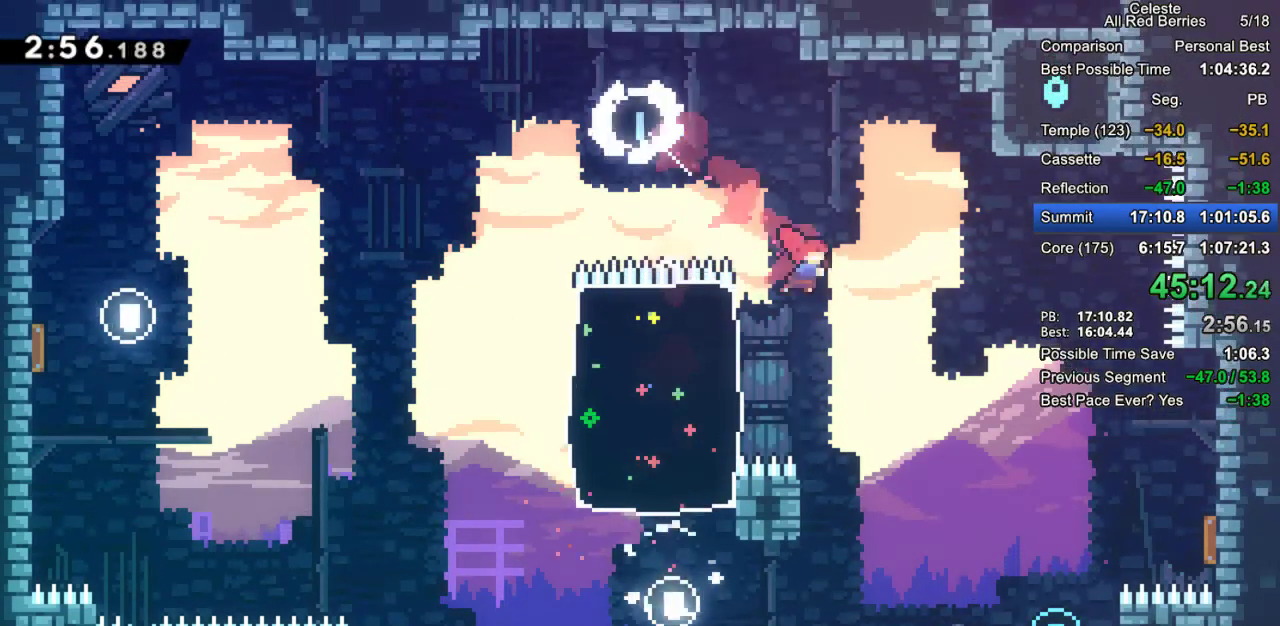
{"keys": ["right"], "events": [[83, "down", "up"], [83, "right", "up"], [217, "right", "down"]]}
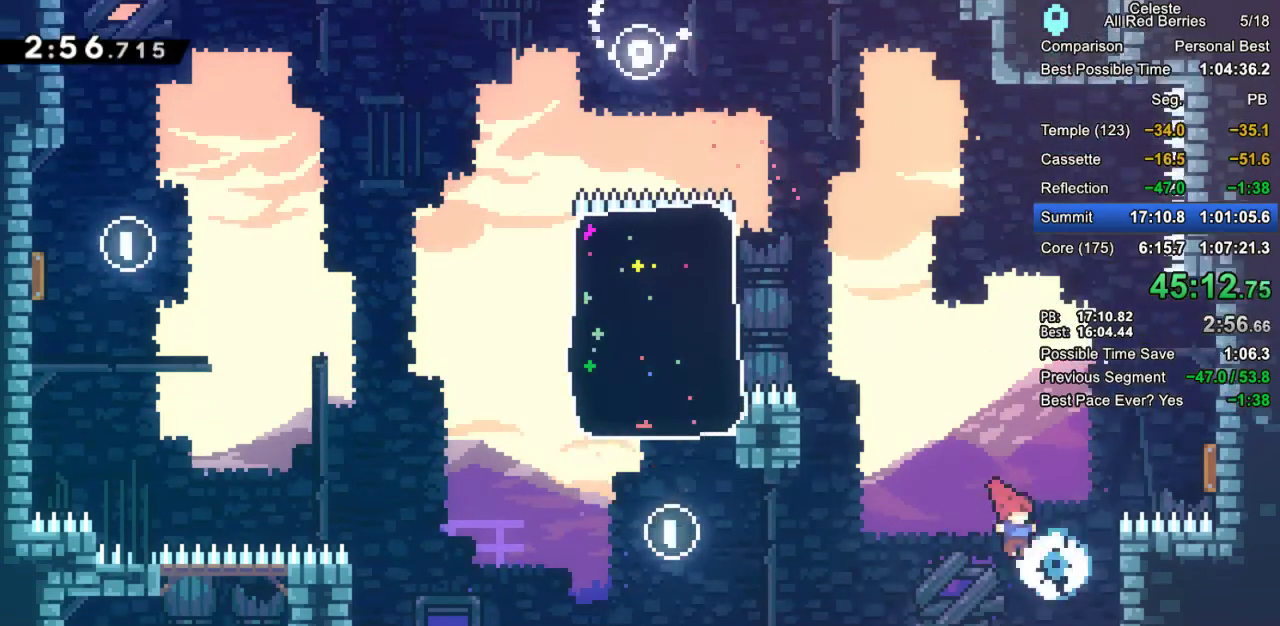
{"keys": ["right"], "events": [[50, "grab", "down"], [50, "up", "down"], [100, "dash", "down"], [283, "dash", "up"], [283, "grab", "up"], [333, "up", "up"]]}
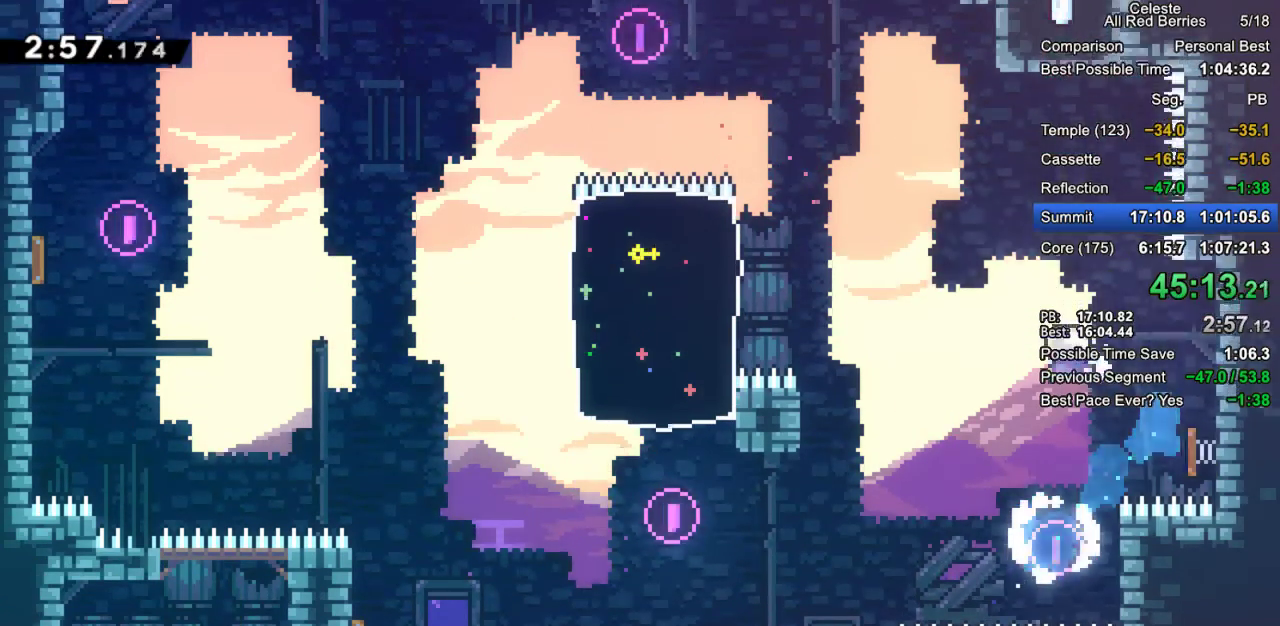
{"keys": ["dash", "grab", "right", "up"], "events": [[167, "right", "up"], [200, "up", "down"], [300, "dash", "down"], [300, "grab", "down"], [483, "right", "down"]]}
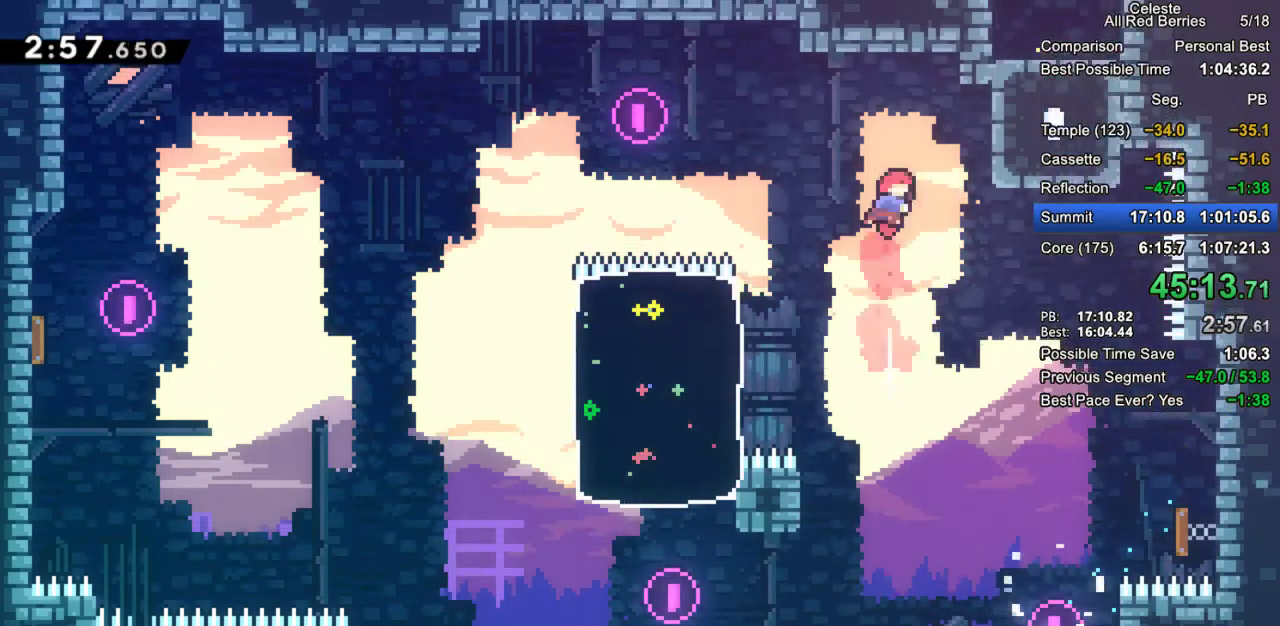
{"keys": ["grab", "jump2", "right"], "events": [[133, "dash", "up"], [133, "up", "up"], [317, "jump2", "down"]]}
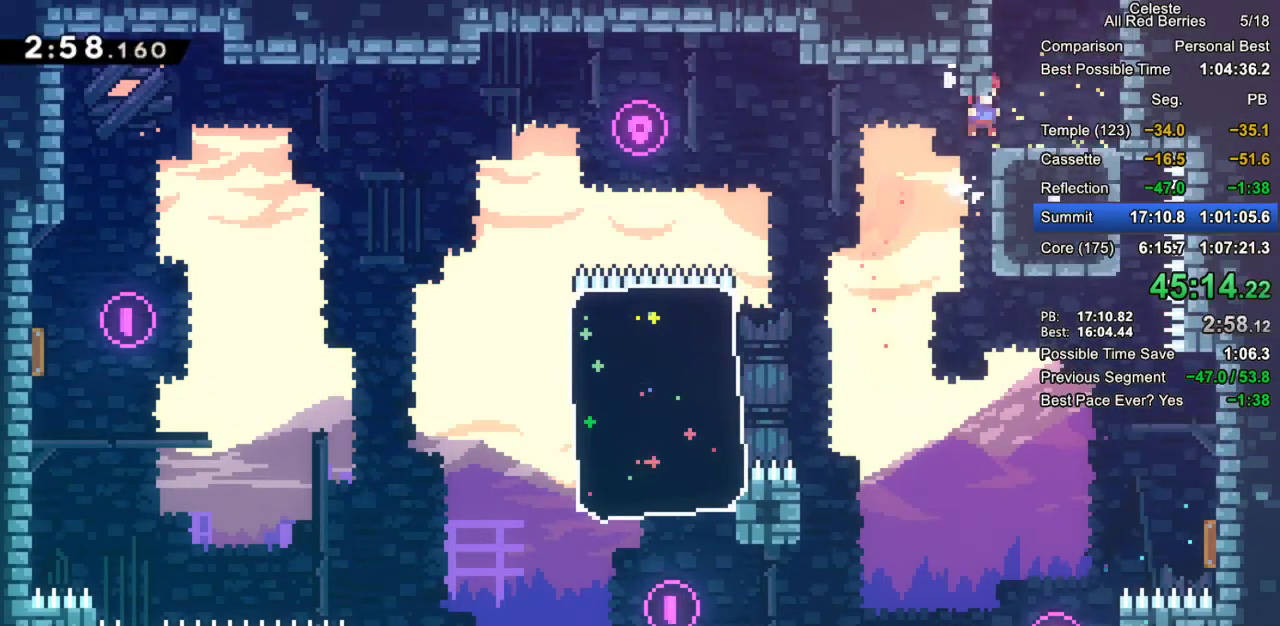
{"keys": ["grab", "up"], "events": [[100, "jump2", "up"], [150, "dash", "down"], [150, "right", "up"], [150, "up", "down"], [417, "dash", "up"]]}
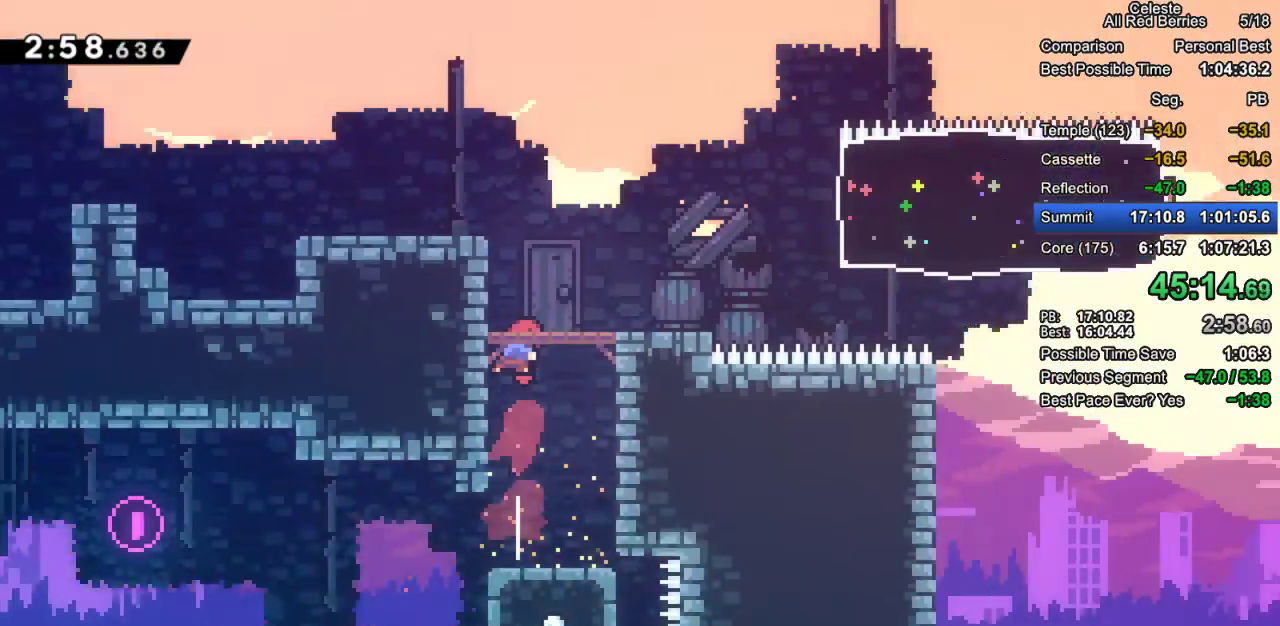
{"keys": ["grab"], "events": [[200, "up", "up"]]}
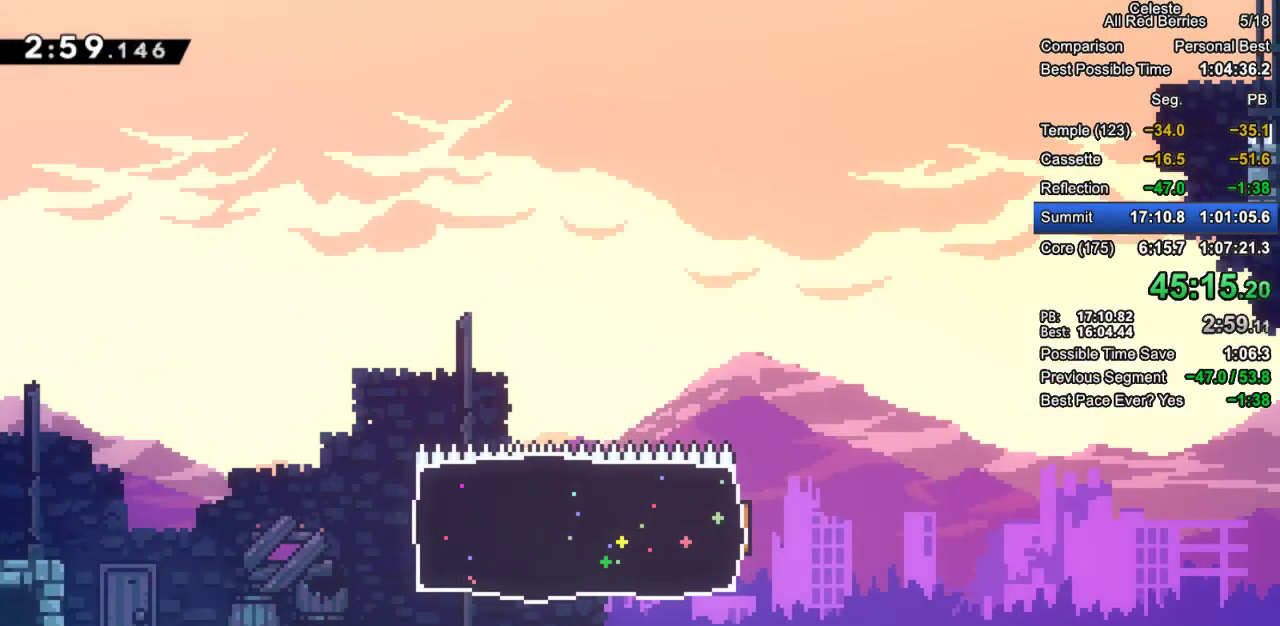
{"keys": ["grab", "left", "up"], "events": [[83, "right", "down"], [217, "left", "down"], [217, "up", "down"], [267, "dash", "down"], [267, "right", "up"], [500, "dash", "up"]]}
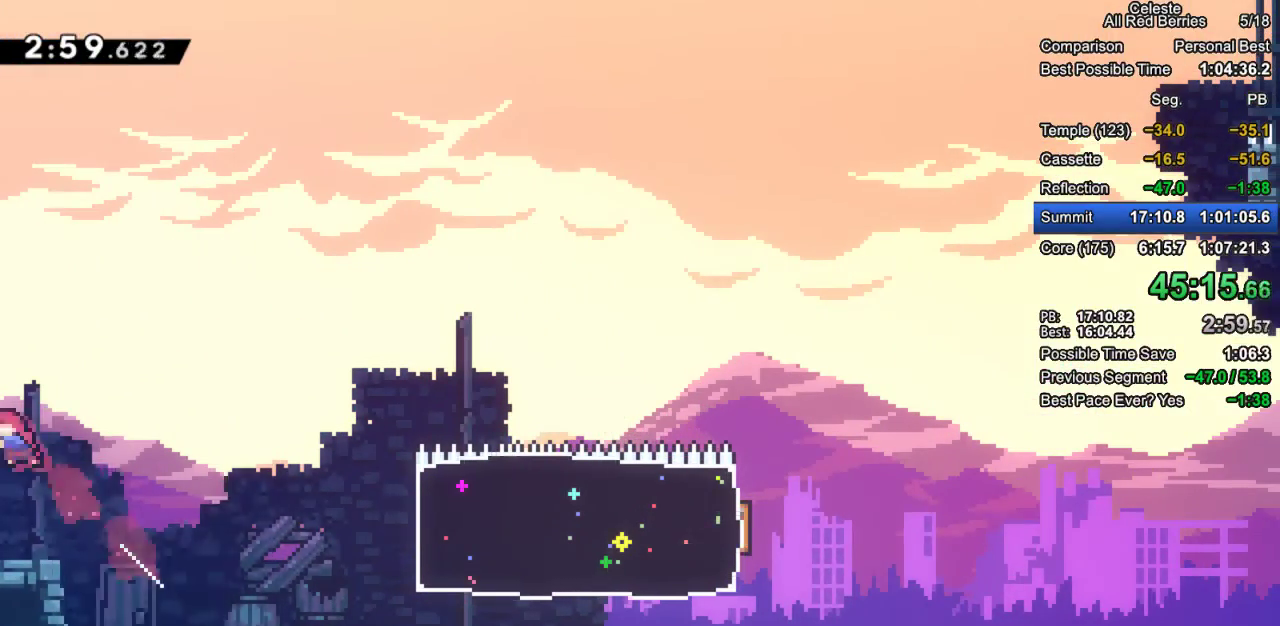
{"keys": ["grab", "left", "up"], "events": []}